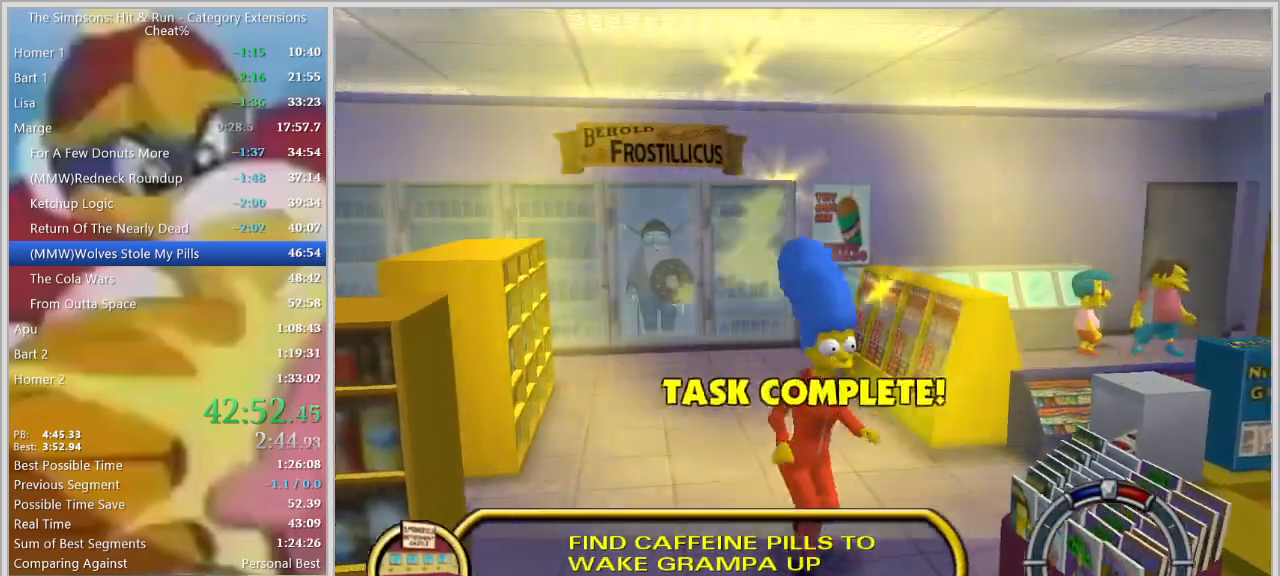
Gameplay with keyboard; each line is a JSON object with the keys held at the frame after it. "events" lists presses ("down") and releases ("up") of "a", "alt_l", "alt_r", "caps_lock", "ctrl_l", "ctrl_r", "d", "down", "e", "escape", "f", "f1", "f10", "f11", "f12", "f2", "f3", "f4", "f5", "f6", "f7", "f8", "f9", "g", "h", "i", "j", "k", "l", "left", "o", "p", "q", "r", "return", "right", "s", "shift_l", "shift_r", "space", "super", "t", "tab", "u", "up", "w" and "y" between this image and that frame as [ms after this image, input, new state], when the widget could be followed in between. No other keys are recorded. Mouse input is not recorded.
{"keys": ["s"], "events": []}
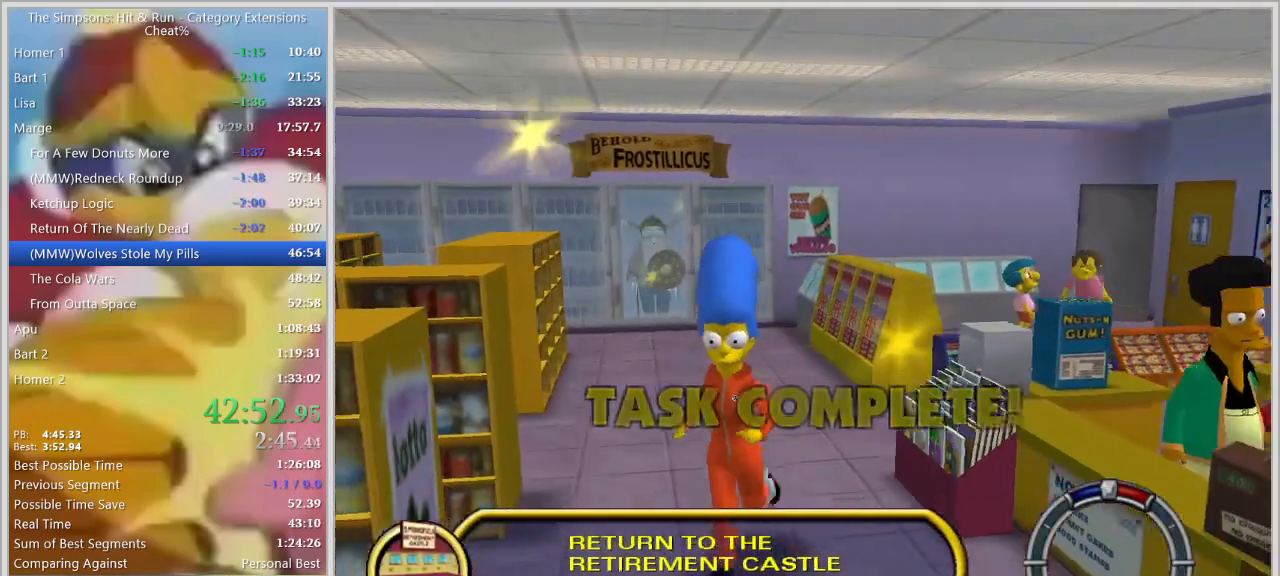
{"keys": ["d", "e", "s"], "events": [[267, "d", "down"], [367, "d", "up"], [367, "e", "down"], [417, "e", "up"], [450, "e", "down"], [500, "d", "down"]]}
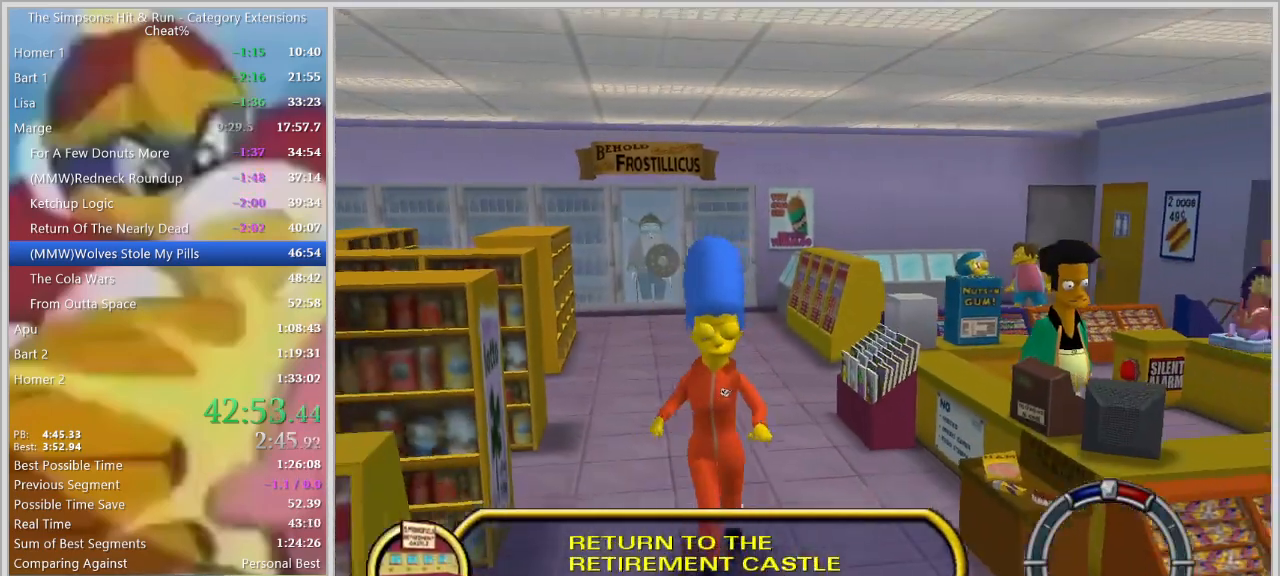
{"keys": ["s"], "events": [[50, "d", "up"], [50, "e", "up"], [284, "e", "down"], [334, "d", "down"], [334, "e", "up"], [384, "e", "down"], [417, "d", "up"], [467, "e", "up"]]}
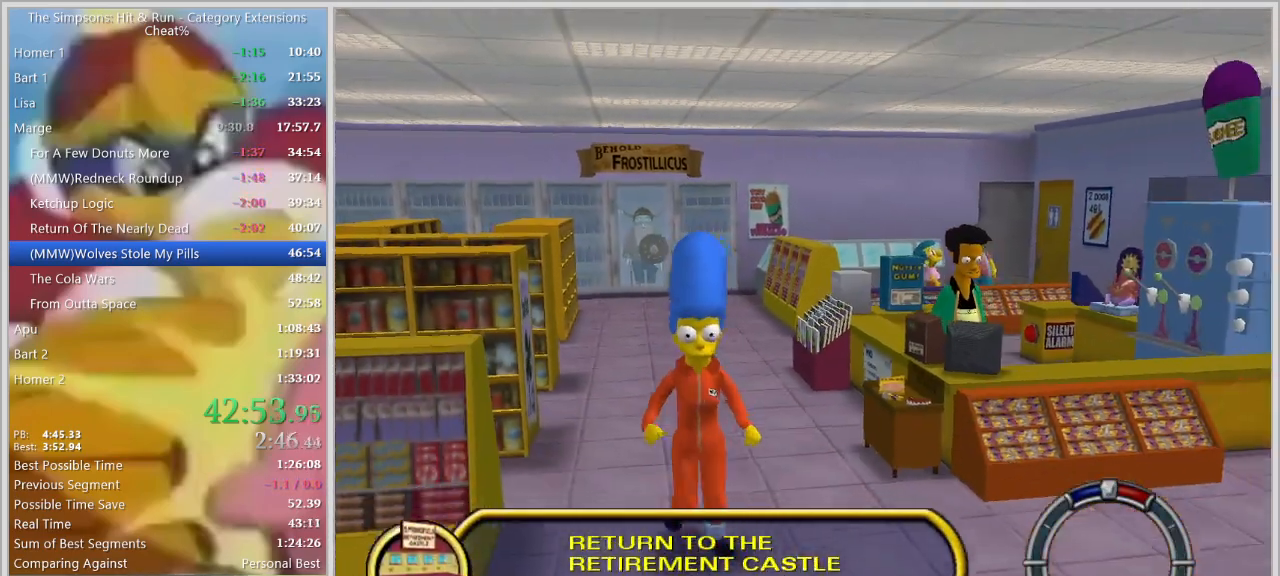
{"keys": ["s"]}
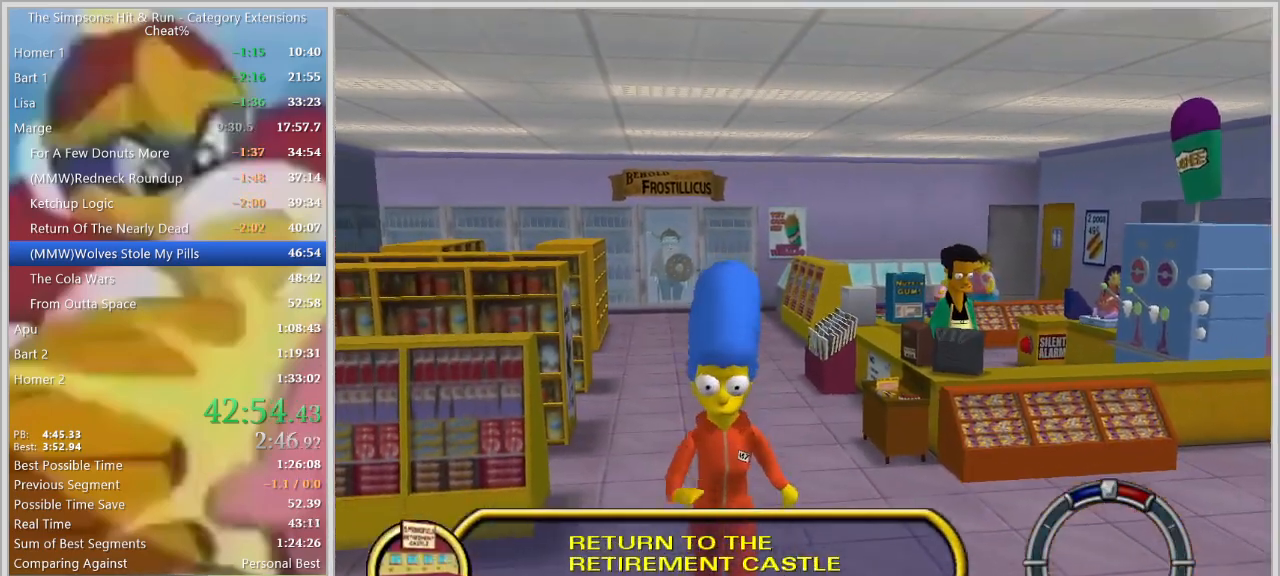
{"keys": [], "events": [[84, "e", "down"], [184, "e", "up"], [367, "s", "up"]]}
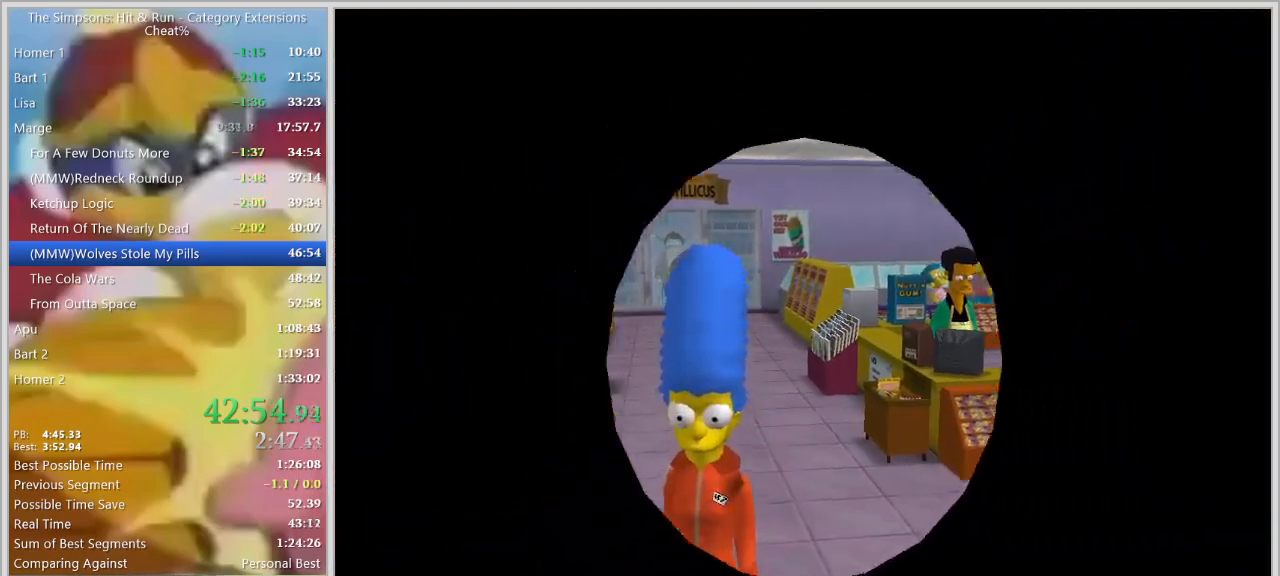
{"keys": [], "events": []}
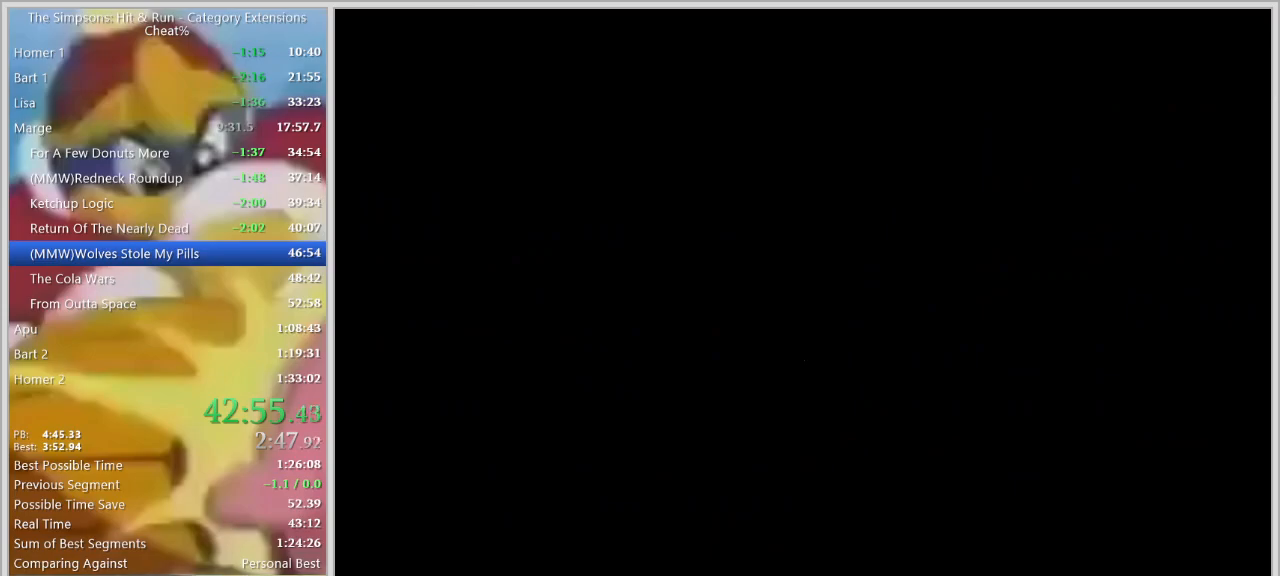
{"keys": [], "events": []}
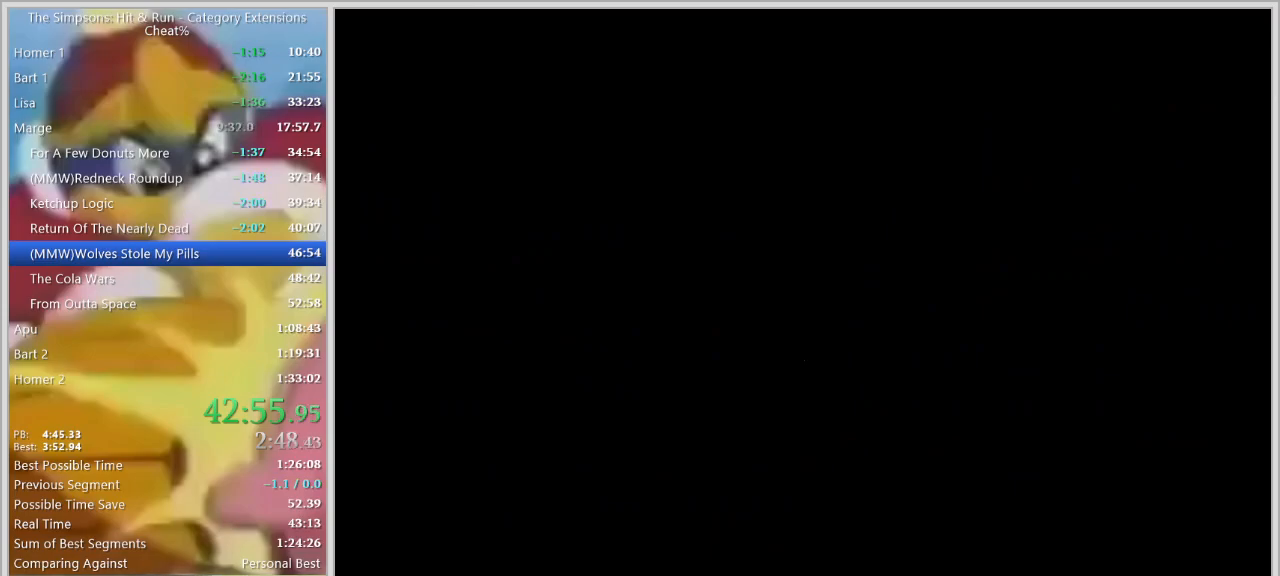
{"keys": ["s"], "events": [[450, "s", "down"]]}
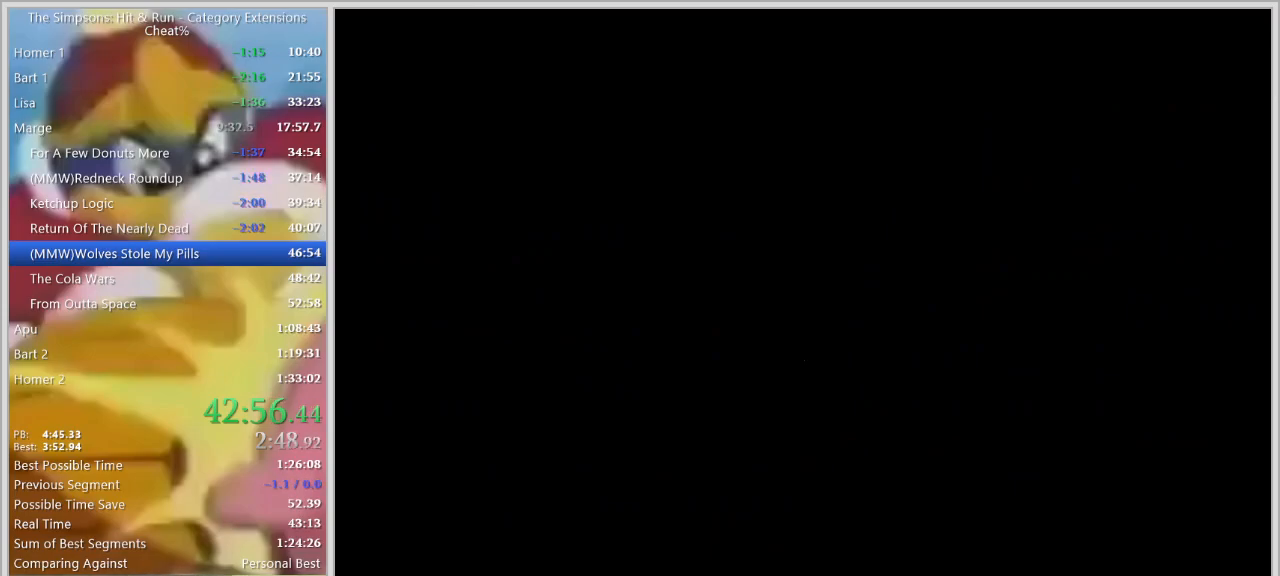
{"keys": ["s"], "events": []}
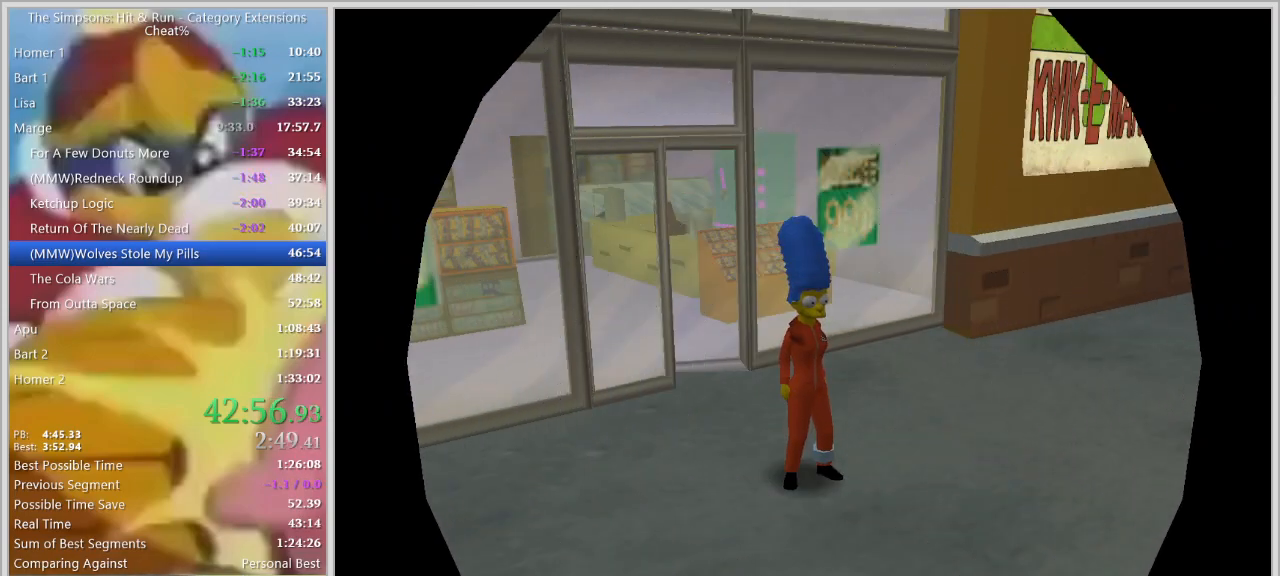
{"keys": ["s"], "events": []}
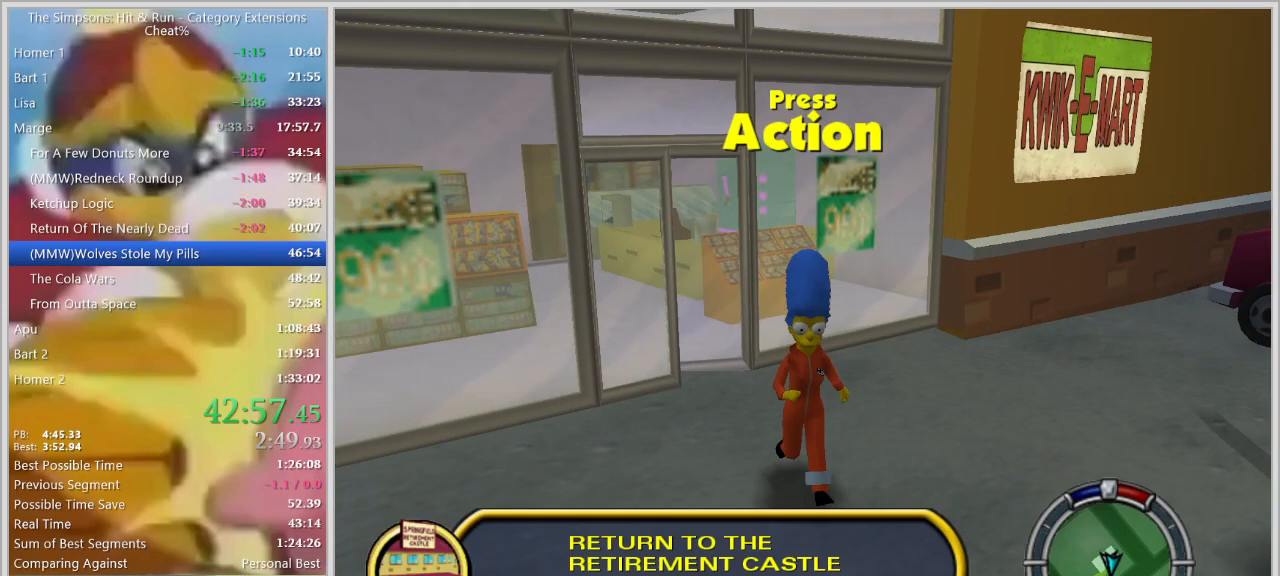
{"keys": ["d", "s", "space"], "events": [[84, "shift_l", "down"], [217, "down", "down"], [417, "d", "down"], [417, "space", "down"], [500, "down", "up"], [500, "shift_l", "up"]]}
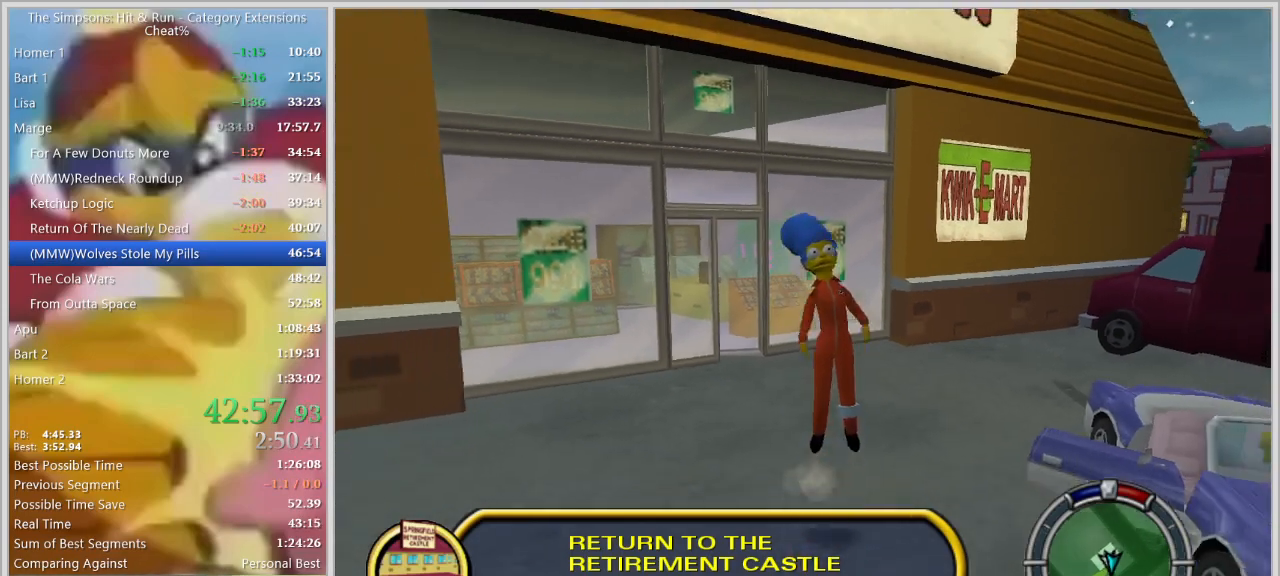
{"keys": ["d"], "events": [[50, "s", "up"], [50, "space", "up"]]}
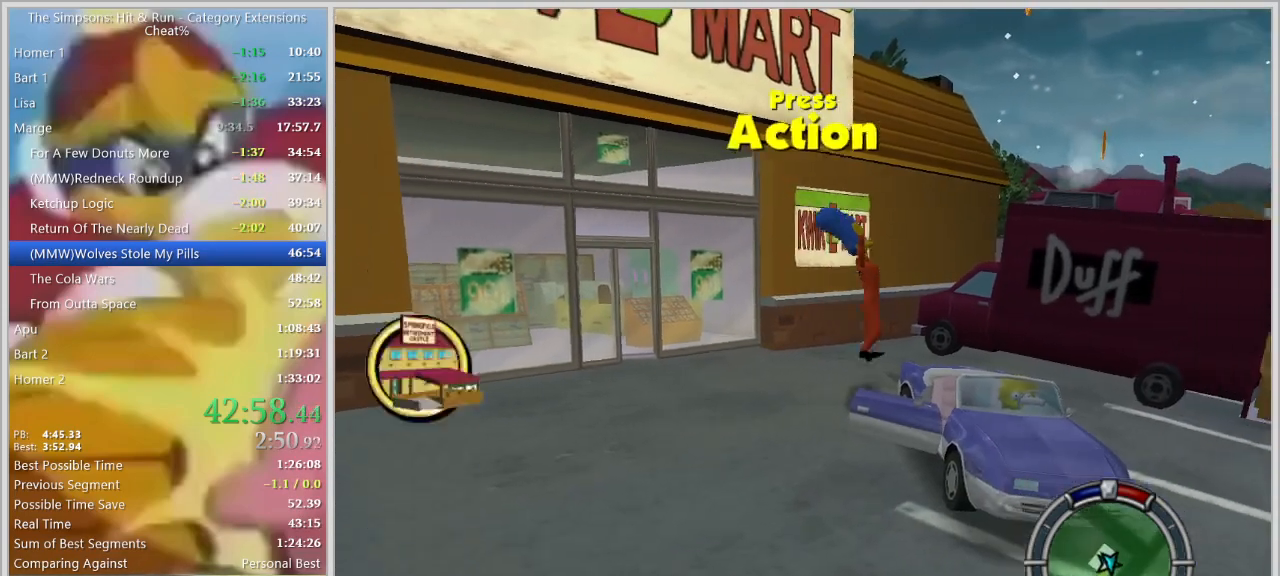
{"keys": ["d", "w"], "events": [[200, "space", "down"], [350, "space", "up"], [484, "w", "down"]]}
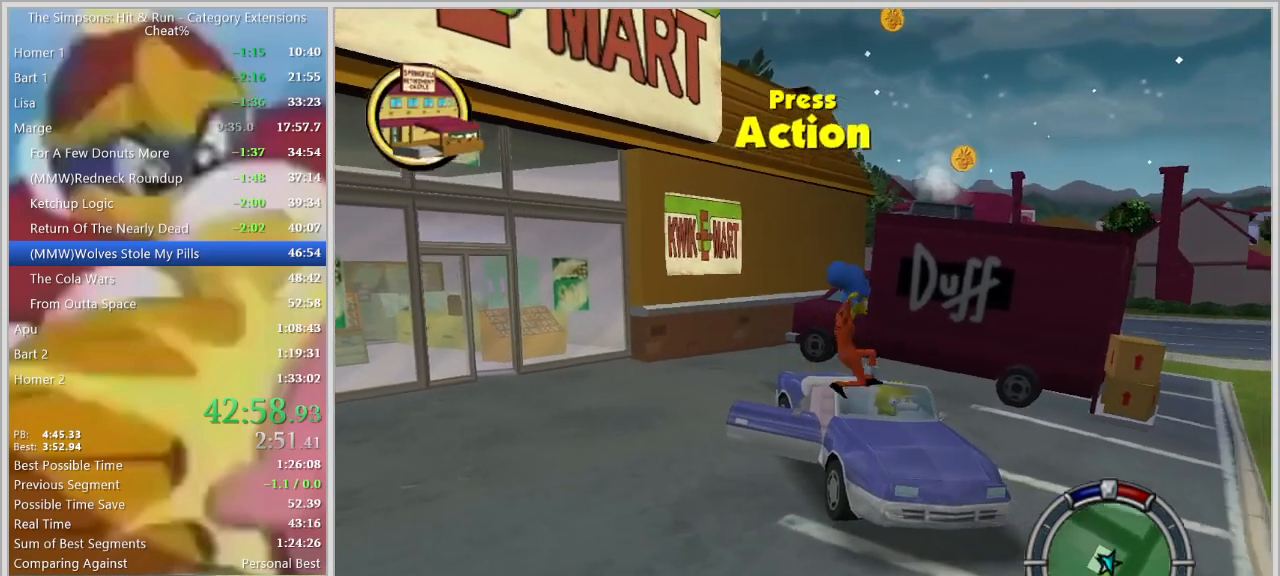
{"keys": ["d", "w"], "events": [[134, "d", "up"], [184, "e", "down"], [317, "e", "up"], [417, "d", "down"]]}
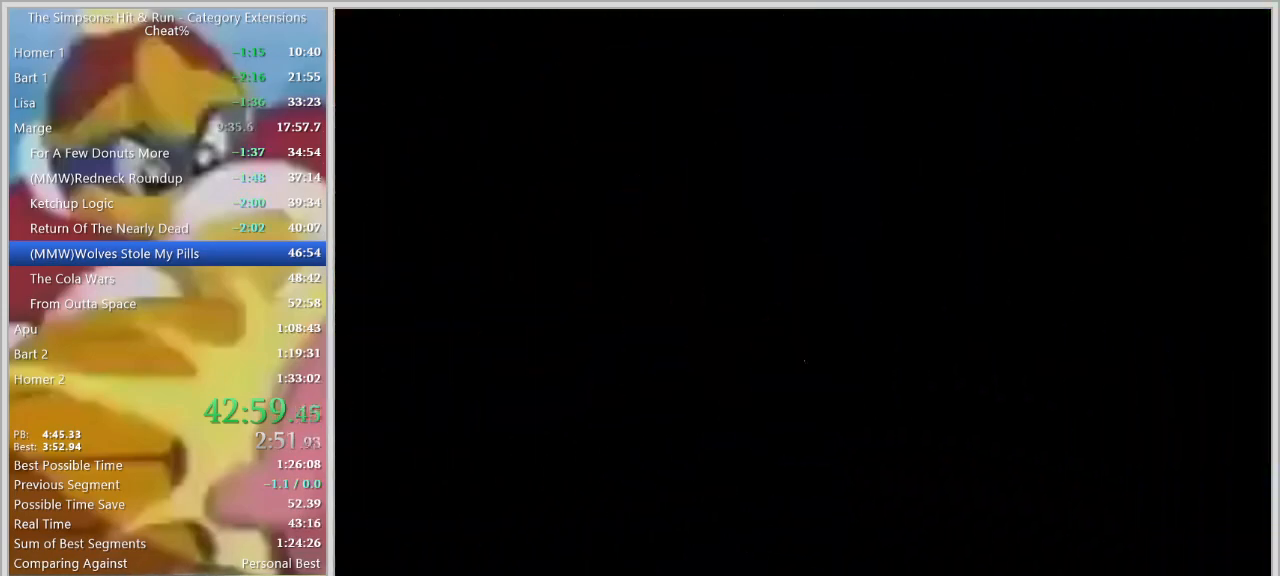
{"keys": ["w"], "events": [[467, "d", "up"]]}
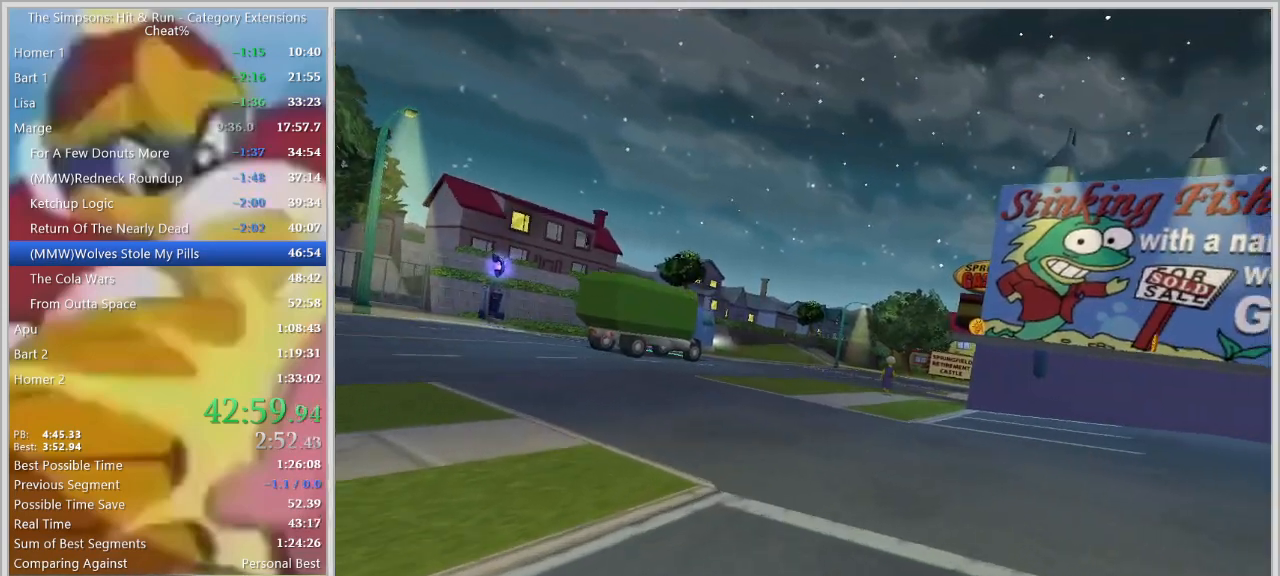
{"keys": ["w"], "events": [[217, "a", "down"], [400, "a", "up"]]}
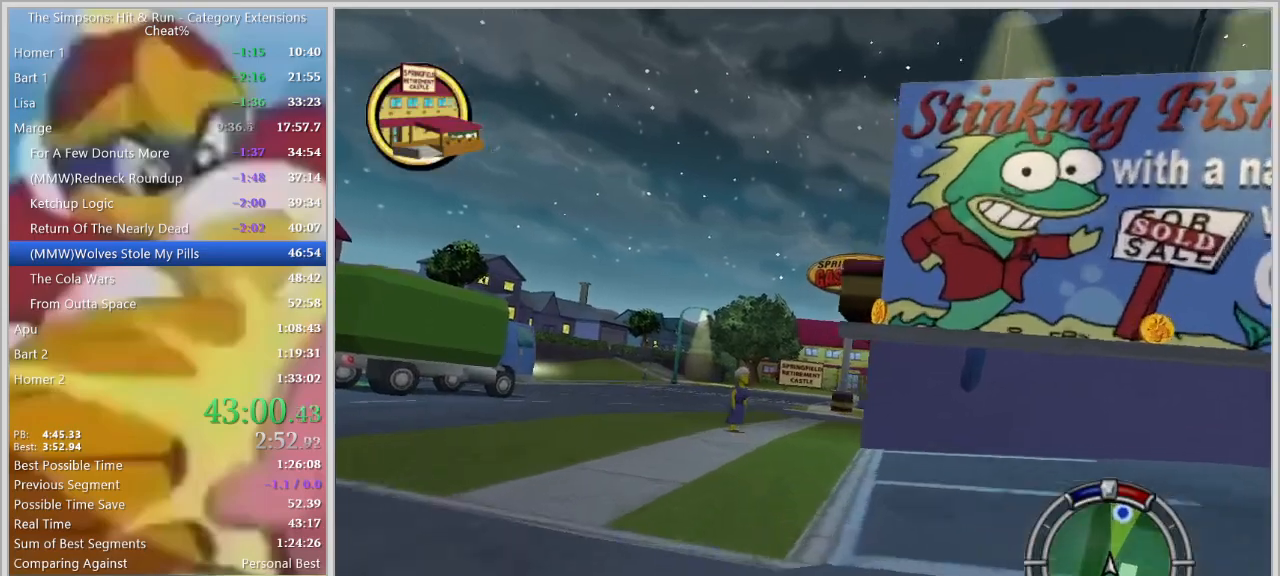
{"keys": ["w"], "events": [[417, "d", "down"], [500, "d", "up"]]}
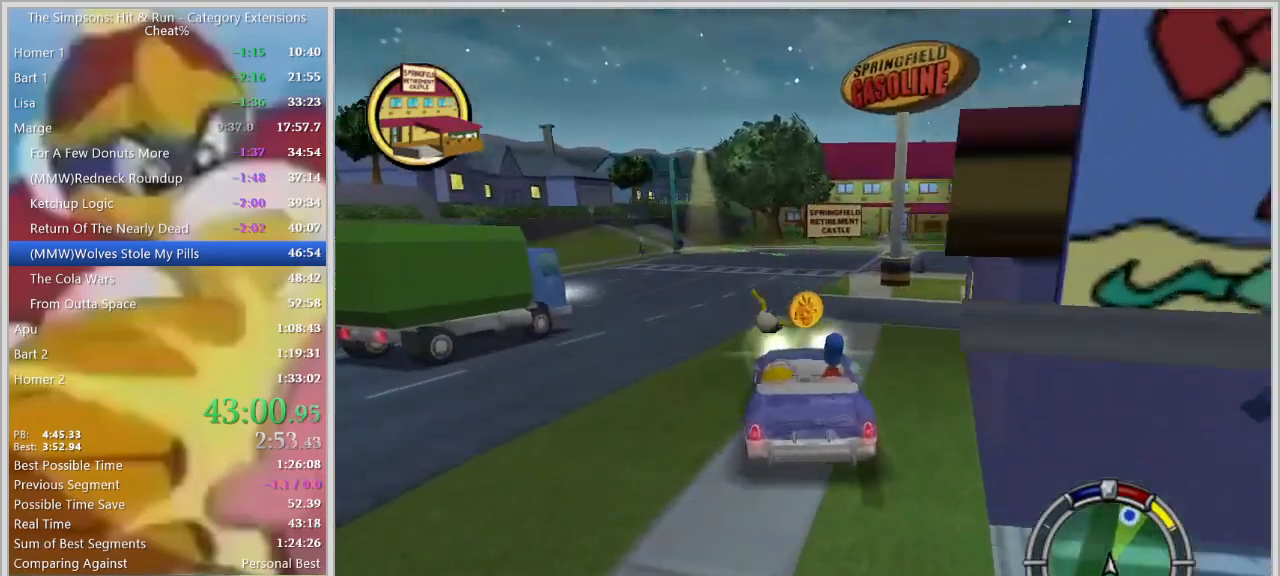
{"keys": ["d", "s", "space"], "events": [[200, "d", "down"], [284, "w", "up"], [384, "s", "down"], [434, "space", "down"]]}